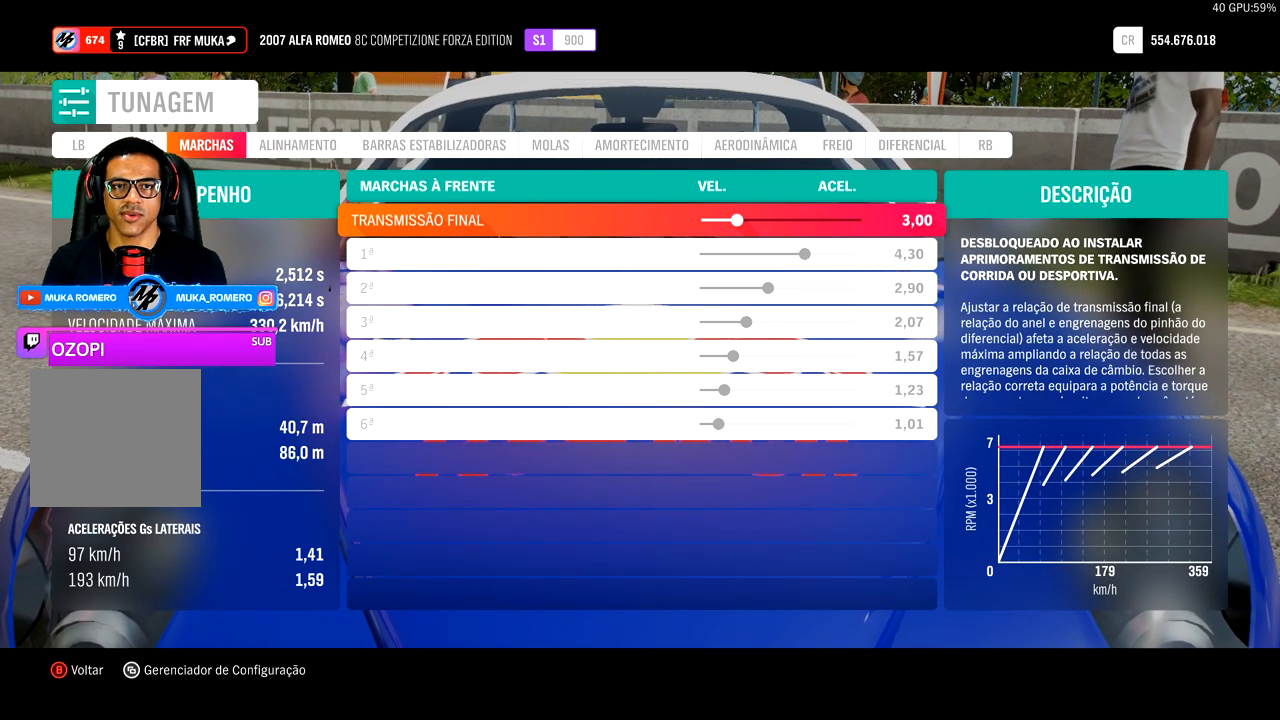
Gameplay with a controller (Xbox layout); each line is a JSON object with the inputs held at the frame after it. "events" lists button and stick changes between this image and that frame as [ms after this image, input, new state], when the widget could be followed in between.
{"buttons": [], "left_stick": "center", "right_stick": "center", "events": []}
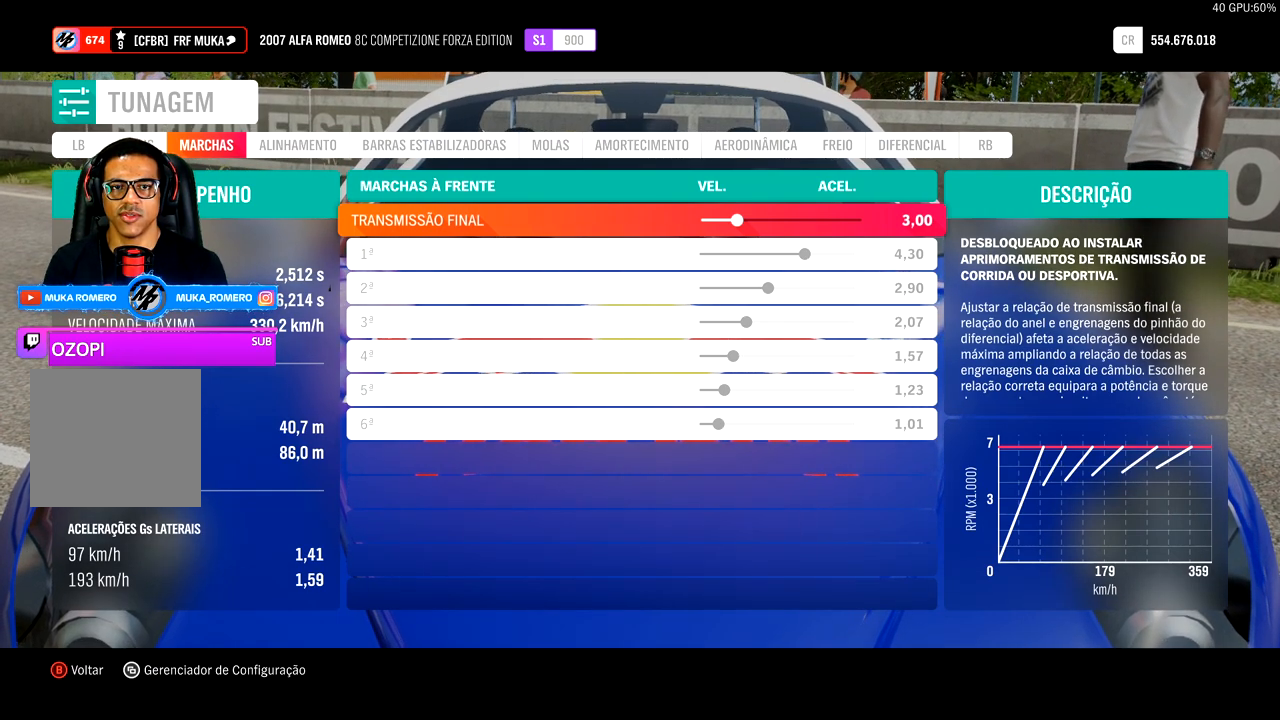
{"buttons": ["DPAD_DOWN"], "left_stick": "center", "right_stick": "center", "events": [[200, "DPAD_DOWN", "down"], [350, "DPAD_DOWN", "up"], [500, "DPAD_DOWN", "down"]]}
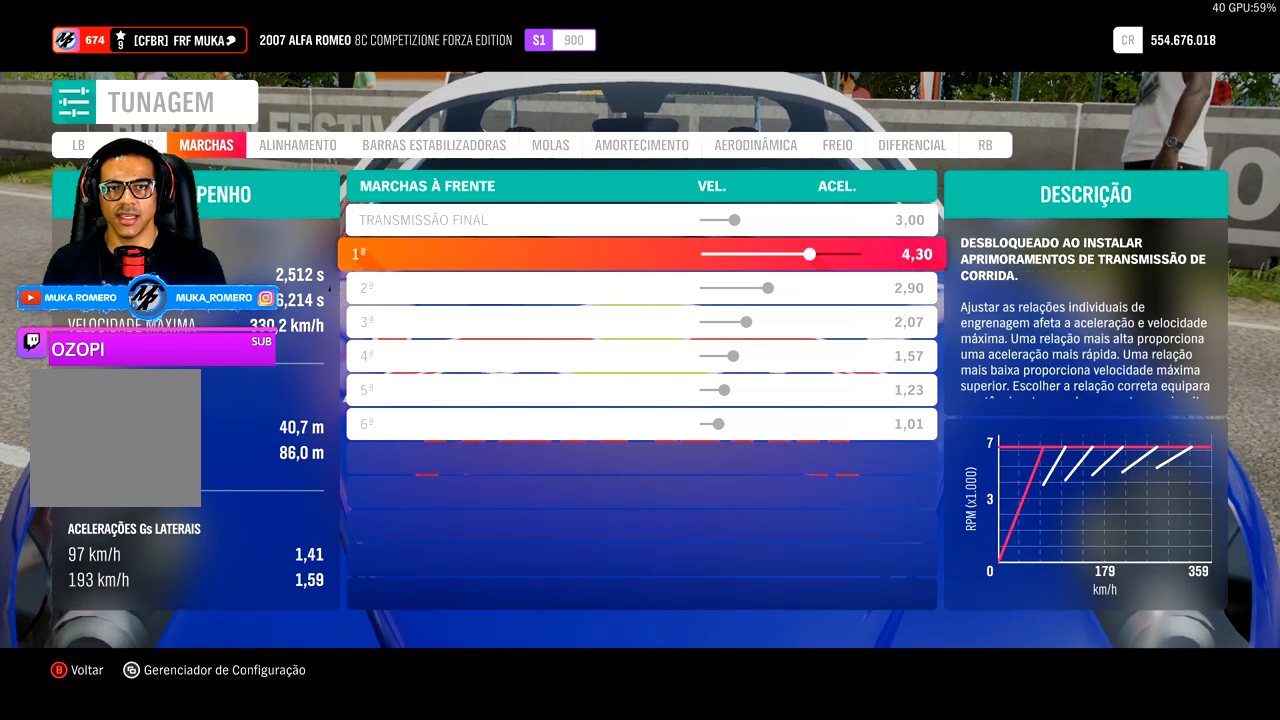
{"buttons": [], "left_stick": "center", "right_stick": "center", "events": [[133, "DPAD_DOWN", "up"], [200, "DPAD_DOWN", "down"], [300, "DPAD_DOWN", "up"], [400, "DPAD_DOWN", "down"], [483, "DPAD_DOWN", "up"]]}
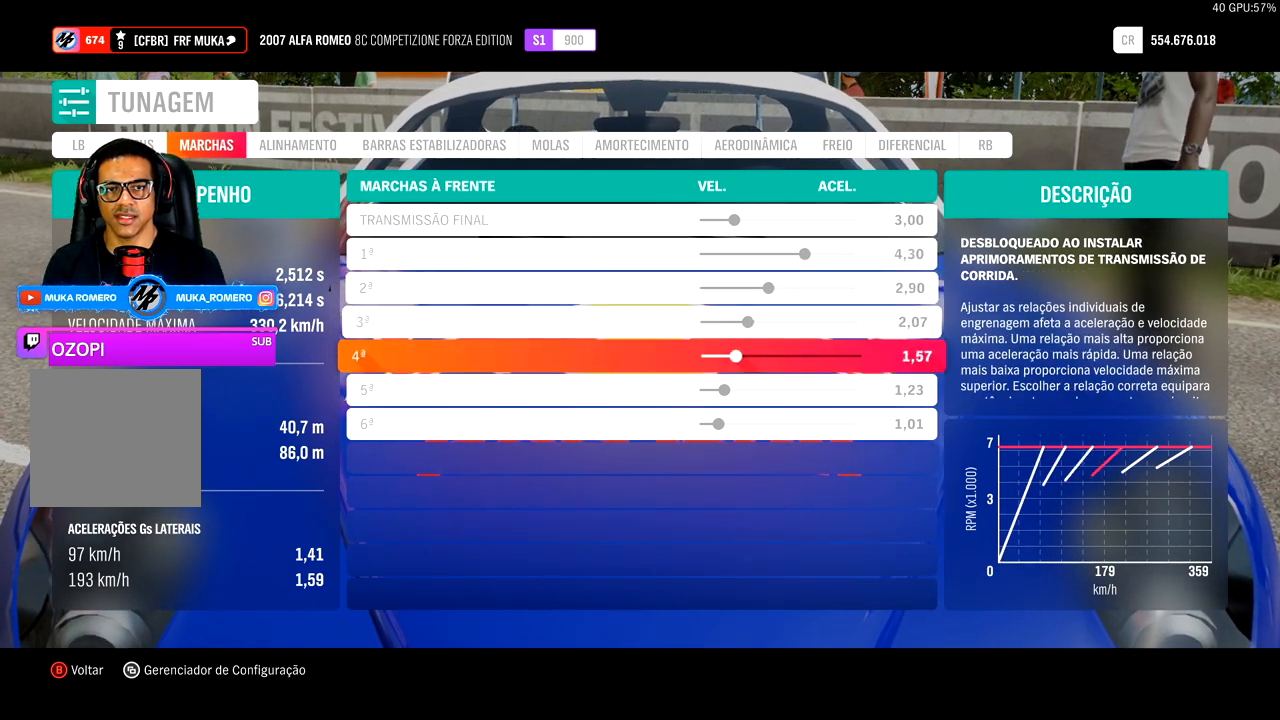
{"buttons": [], "left_stick": "center", "right_stick": "center", "events": [[83, "DPAD_DOWN", "down"], [167, "DPAD_DOWN", "up"], [250, "DPAD_DOWN", "down"], [383, "DPAD_DOWN", "up"]]}
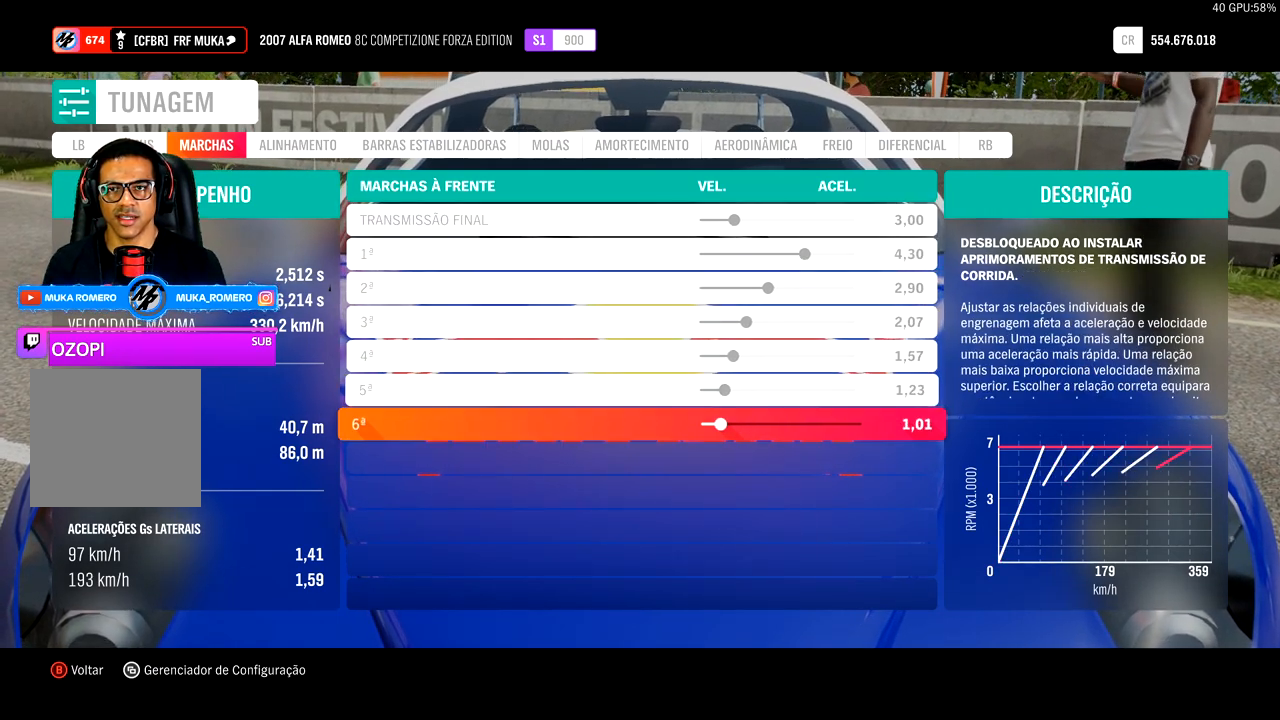
{"buttons": ["DPAD_UP"], "left_stick": "center", "right_stick": "center", "events": [[483, "DPAD_UP", "down"]]}
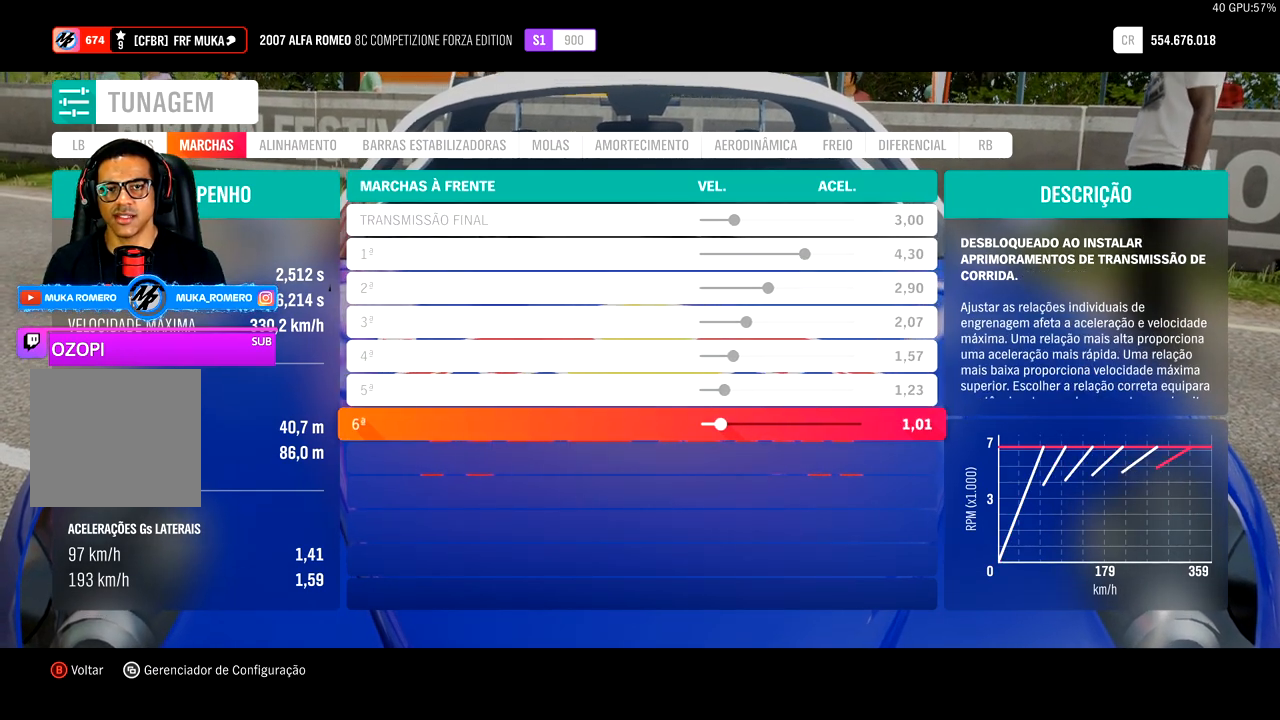
{"buttons": [], "left_stick": "center", "right_stick": "center", "events": [[100, "DPAD_UP", "up"], [200, "DPAD_UP", "down"], [283, "DPAD_UP", "up"], [383, "DPAD_UP", "down"], [433, "DPAD_UP", "up"]]}
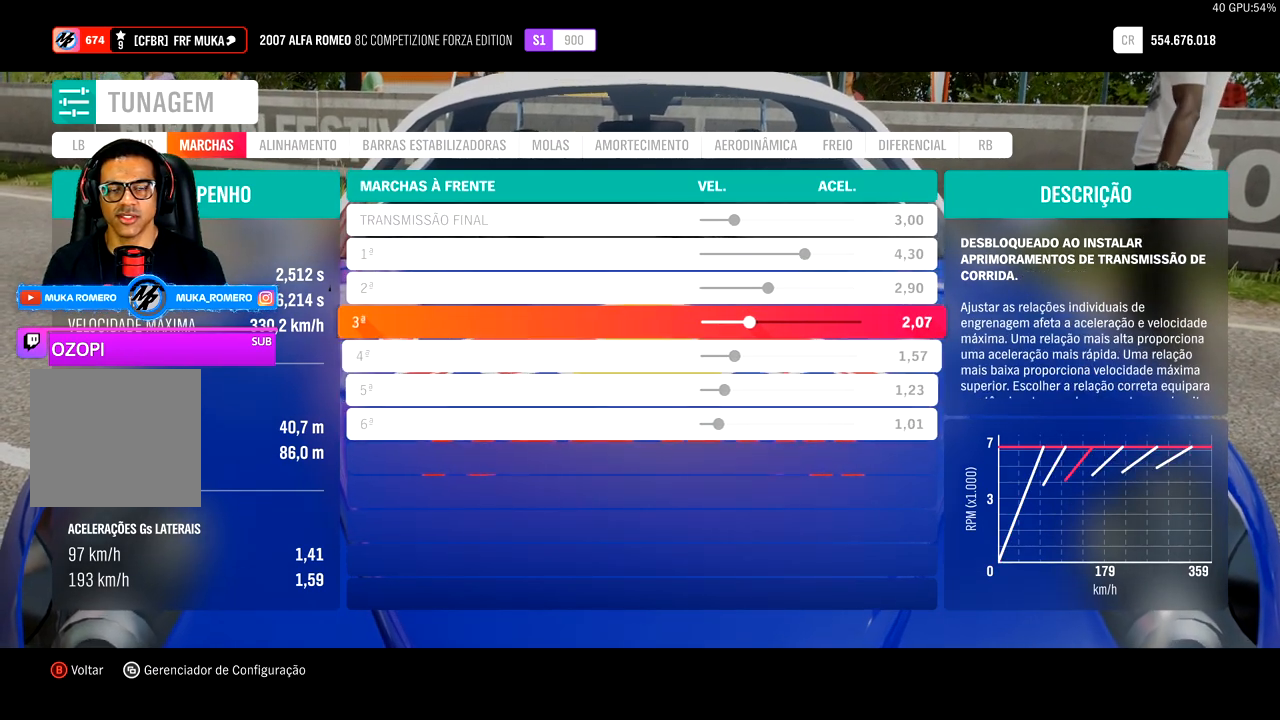
{"buttons": [], "left_stick": "center", "right_stick": "center", "events": [[50, "DPAD_UP", "down"], [133, "DPAD_UP", "up"], [200, "DPAD_UP", "down"], [300, "DPAD_UP", "up"]]}
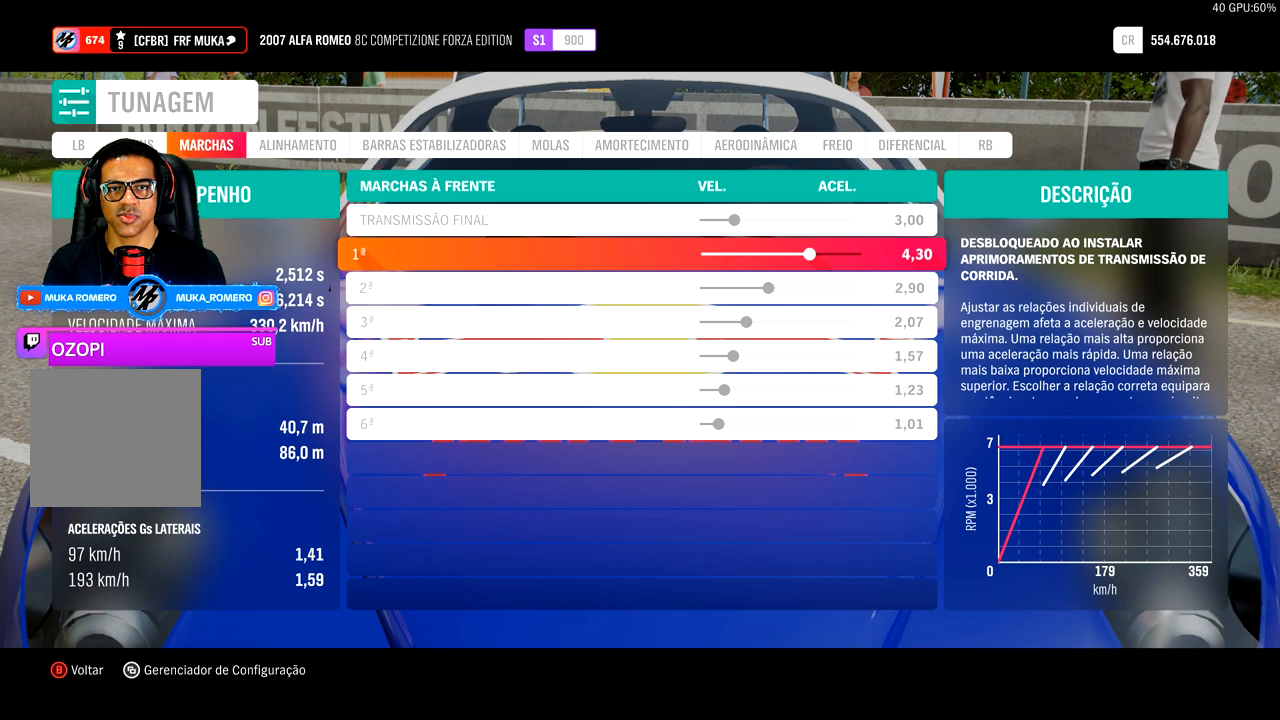
{"buttons": [], "left_stick": "center", "right_stick": "center", "events": []}
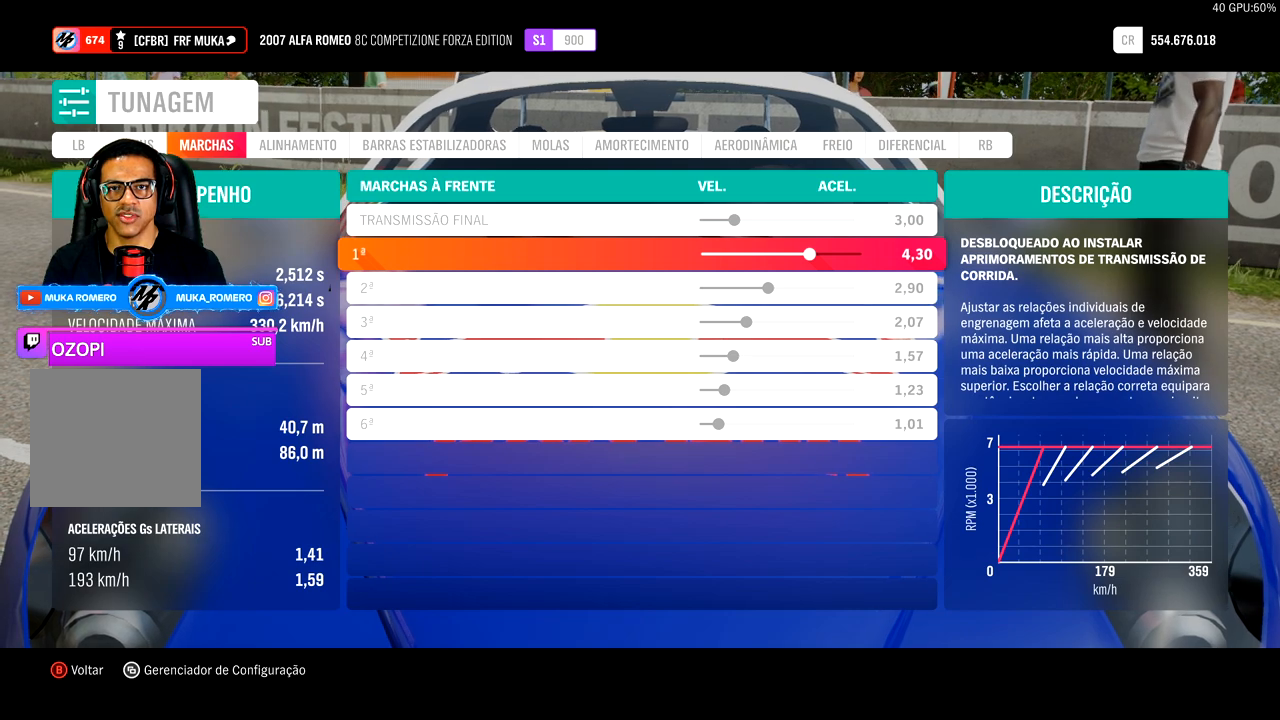
{"buttons": [], "left_stick": "center", "right_stick": "center", "events": [[33, "R1", "down"], [133, "R1", "up"], [200, "R1", "down"], [333, "R1", "up"]]}
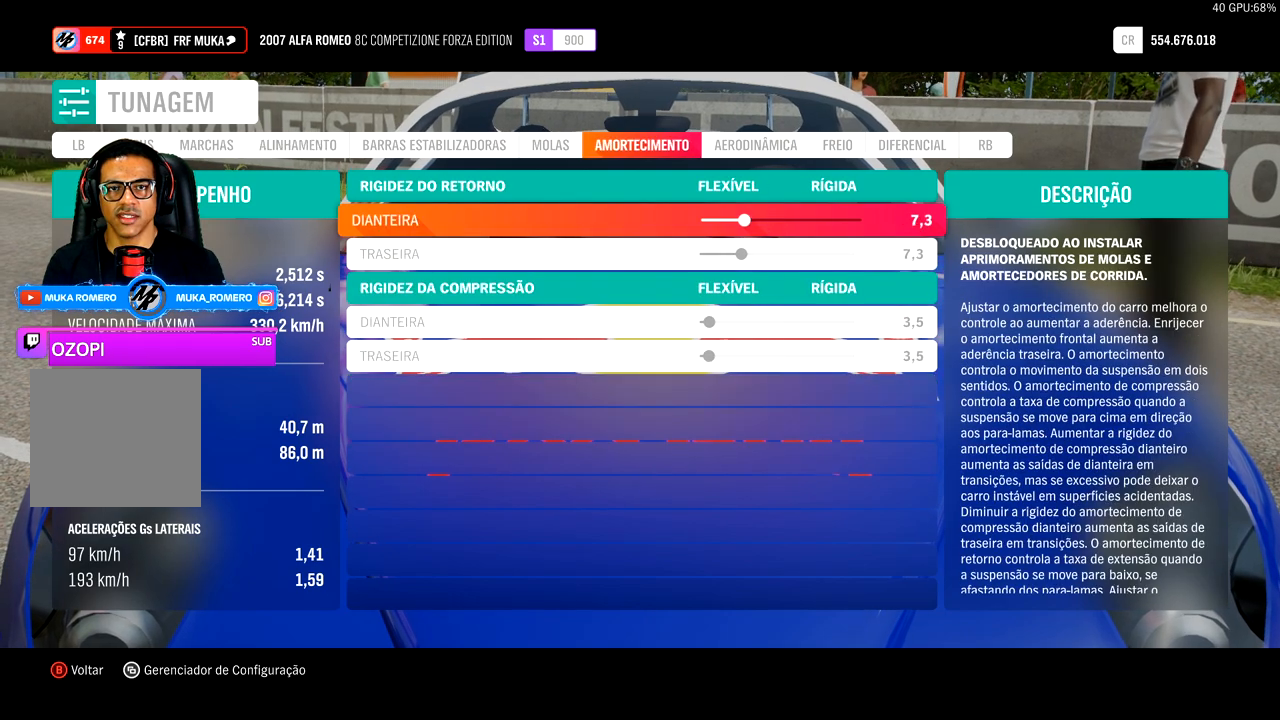
{"buttons": [], "left_stick": "center", "right_stick": "center", "events": [[150, "R1", "down"], [267, "R1", "up"]]}
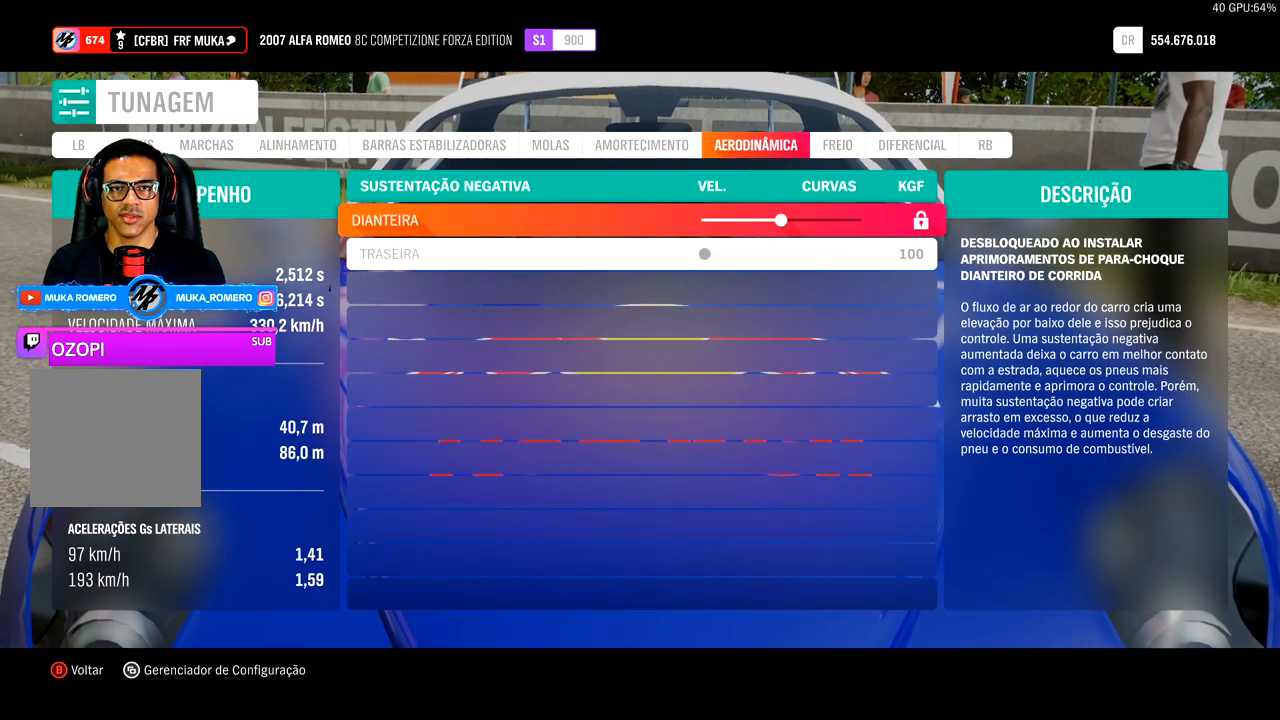
{"buttons": [], "left_stick": "center", "right_stick": "center", "events": []}
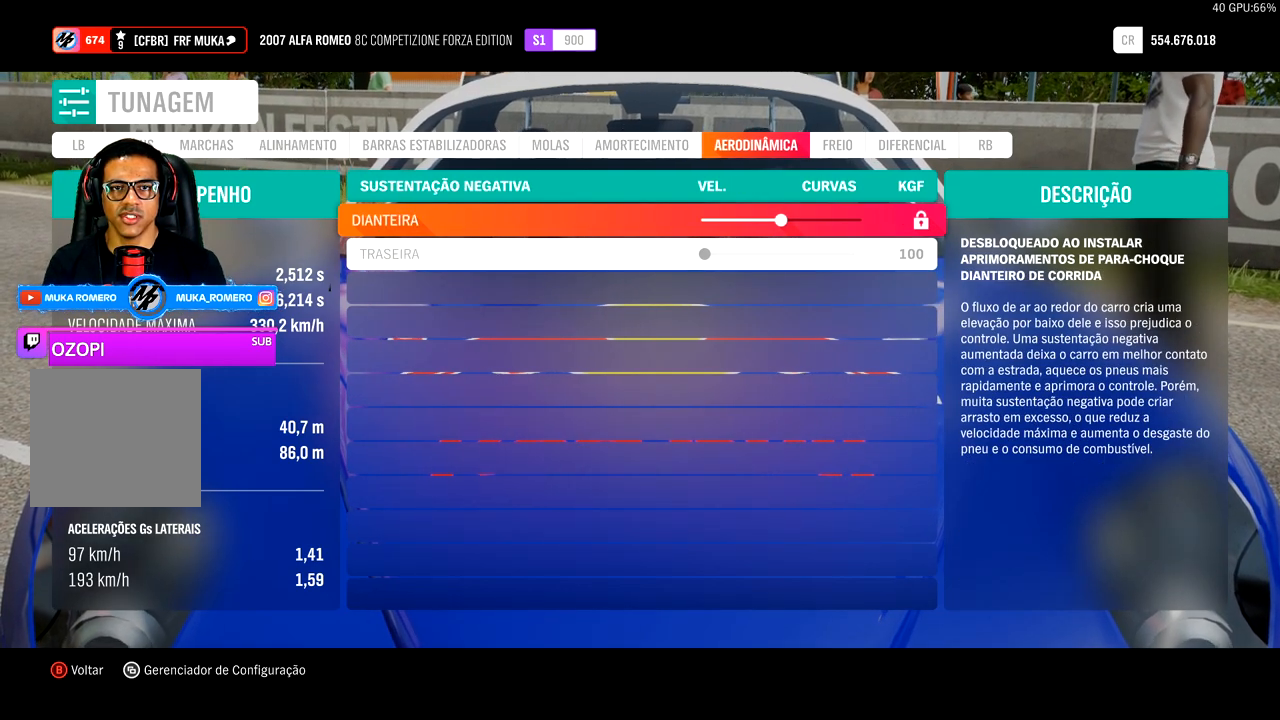
{"buttons": [], "left_stick": "center", "right_stick": "center", "events": []}
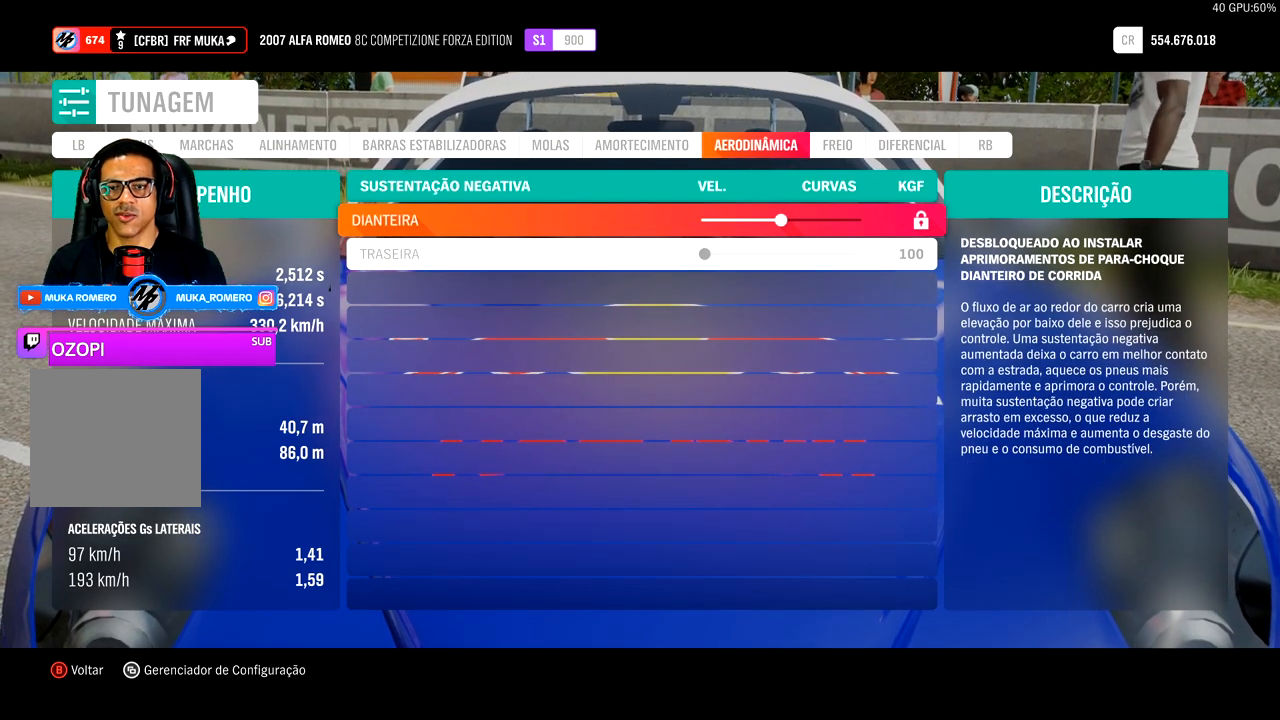
{"buttons": [], "left_stick": "center", "right_stick": "center", "events": []}
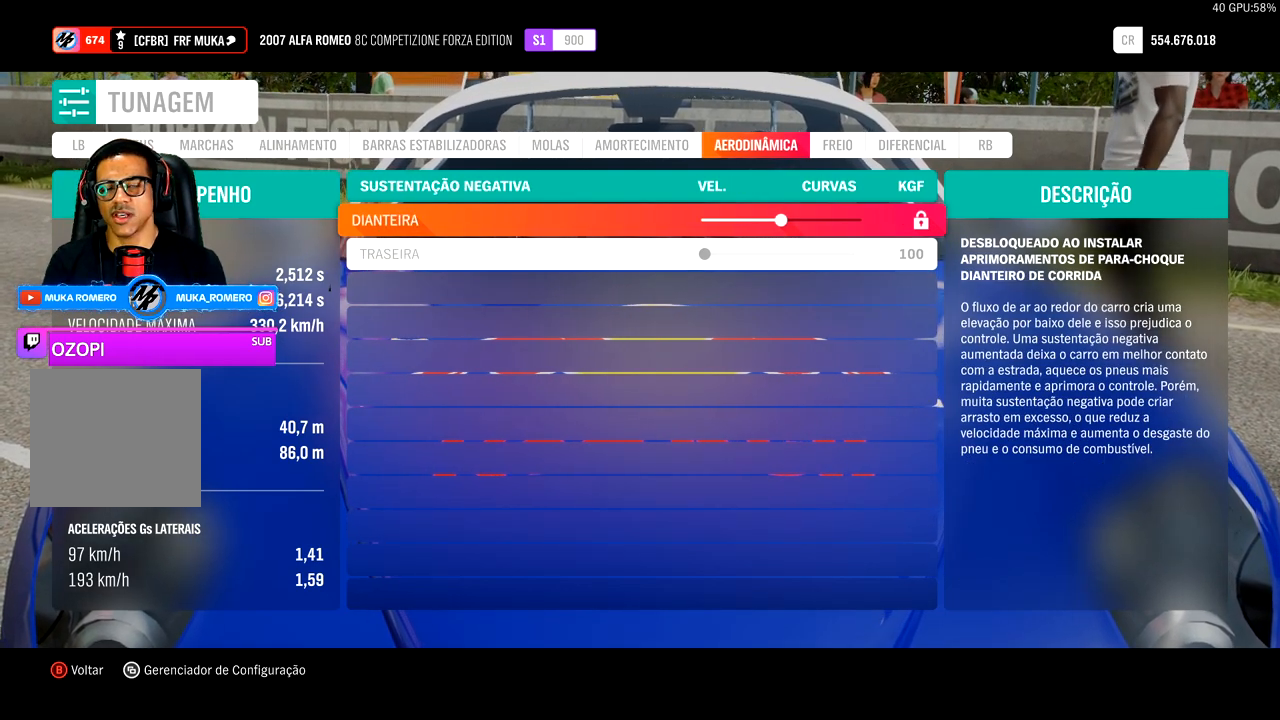
{"buttons": [], "left_stick": "center", "right_stick": "center", "events": []}
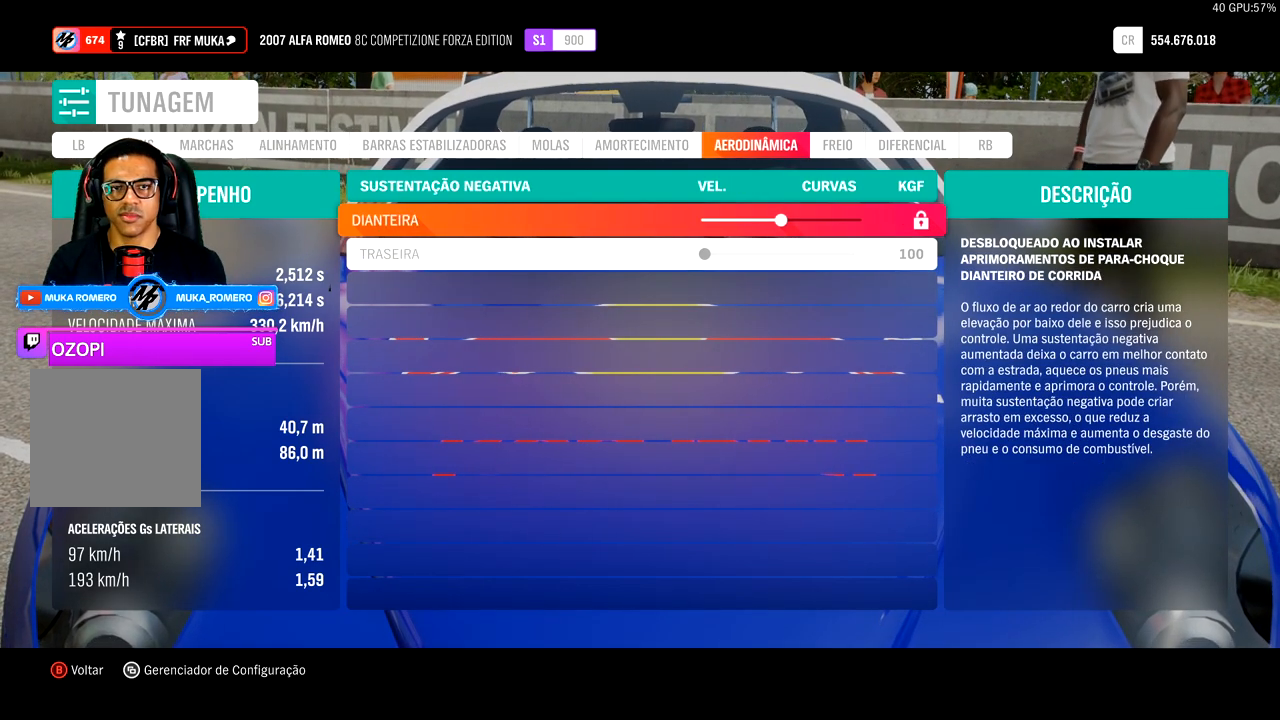
{"buttons": ["DPAD_DOWN"], "left_stick": "center", "right_stick": "center", "events": [[433, "DPAD_DOWN", "down"]]}
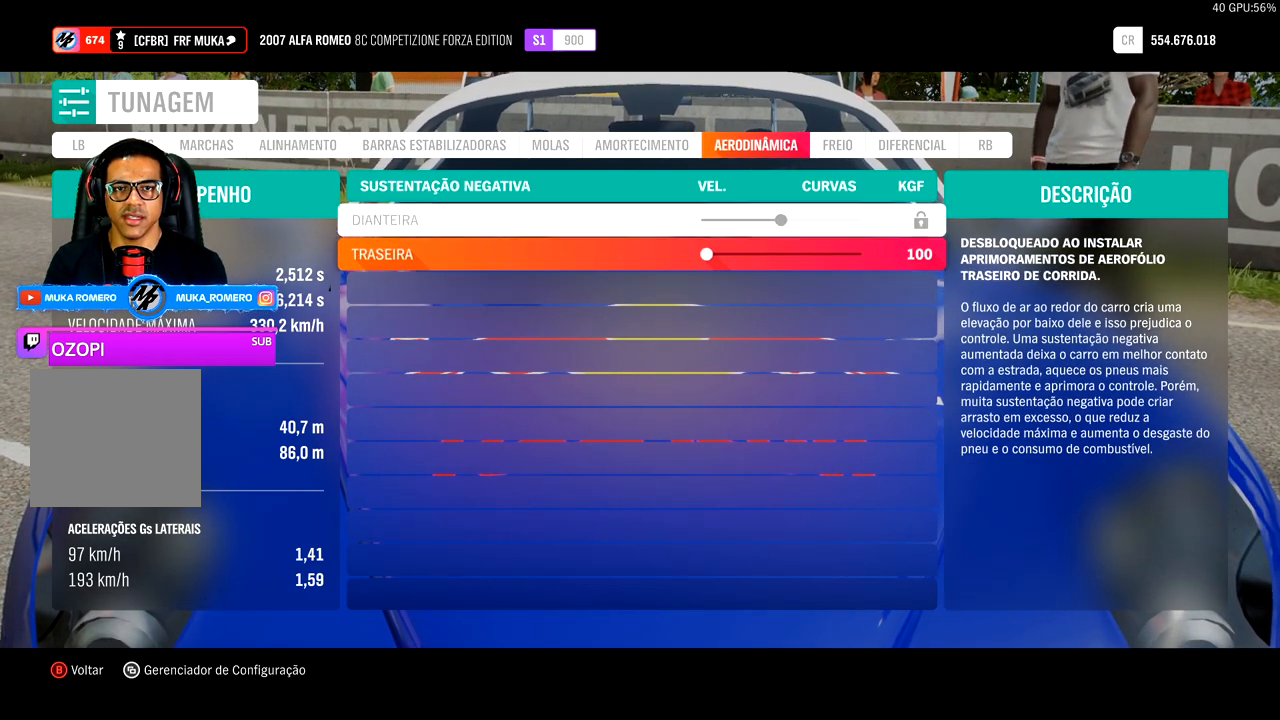
{"buttons": [], "left_stick": "center", "right_stick": "center", "events": [[67, "DPAD_DOWN", "up"]]}